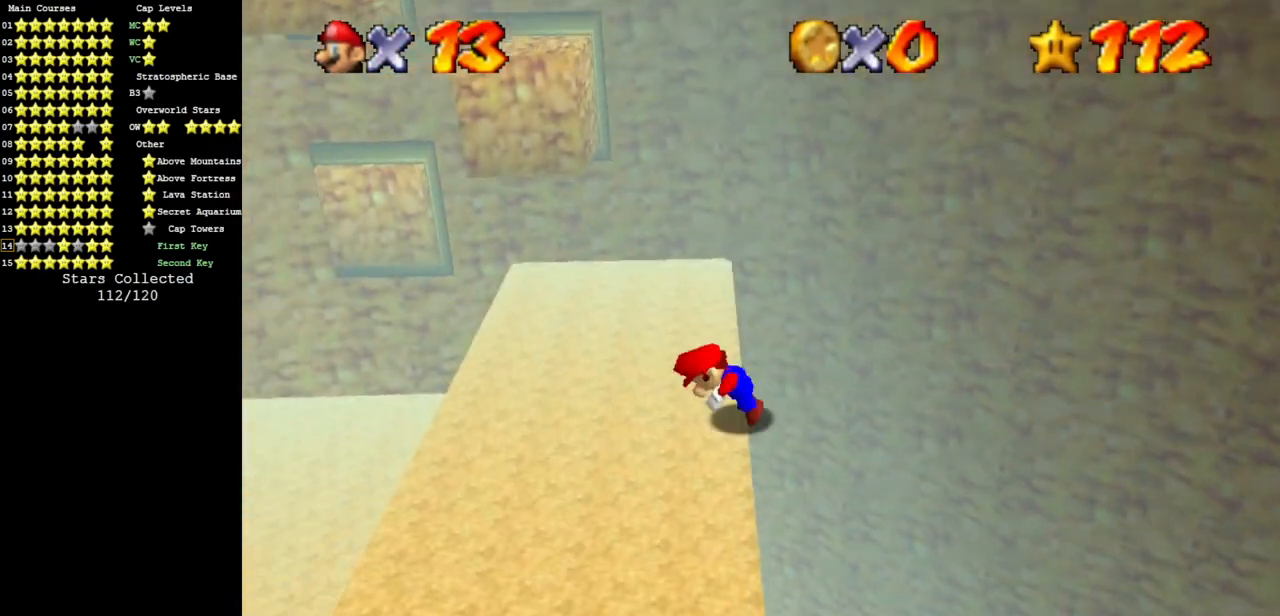
Gameplay with a controller (Nintendo layout); each line is a JSON object with the inputs held at the frame after it. "events" lists button and stick changes between this image and that frame as [ms after this image, input, new state], when the widget could be followed in between. Not read: L3 R3 other_buttons.
{"buttons": ["A", "B"], "left_stick": "up-left", "events": [[100, "left_stick", "center"], [251, "left_stick", "up-left"], [434, "A", "down"], [434, "B", "down"]]}
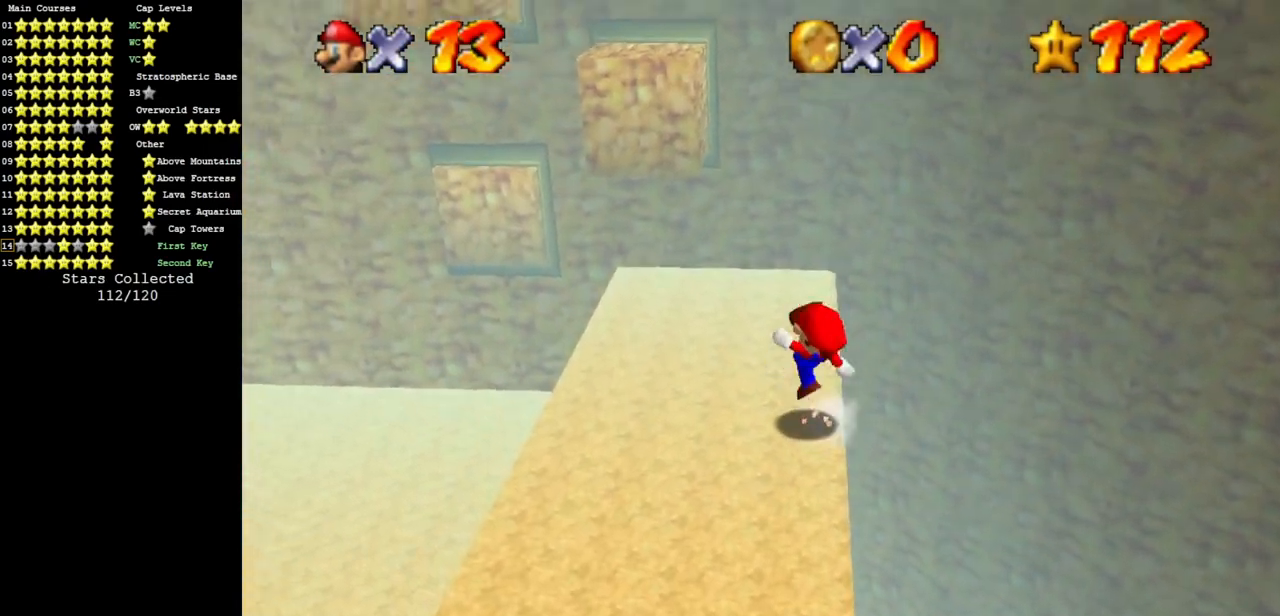
{"buttons": ["A"], "left_stick": "left", "events": [[50, "A", "up"], [50, "B", "up"], [167, "left_stick", "up"], [334, "A", "down"], [484, "left_stick", "left"]]}
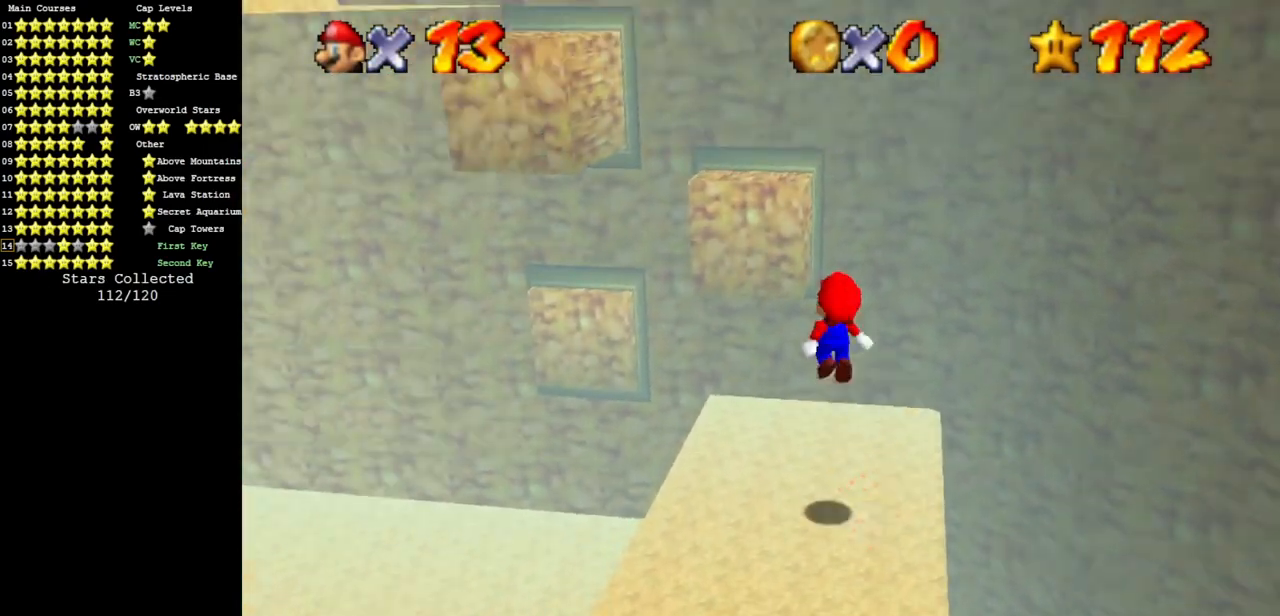
{"buttons": [], "left_stick": "up-left", "events": [[234, "left_stick", "up-left"], [334, "A", "up"]]}
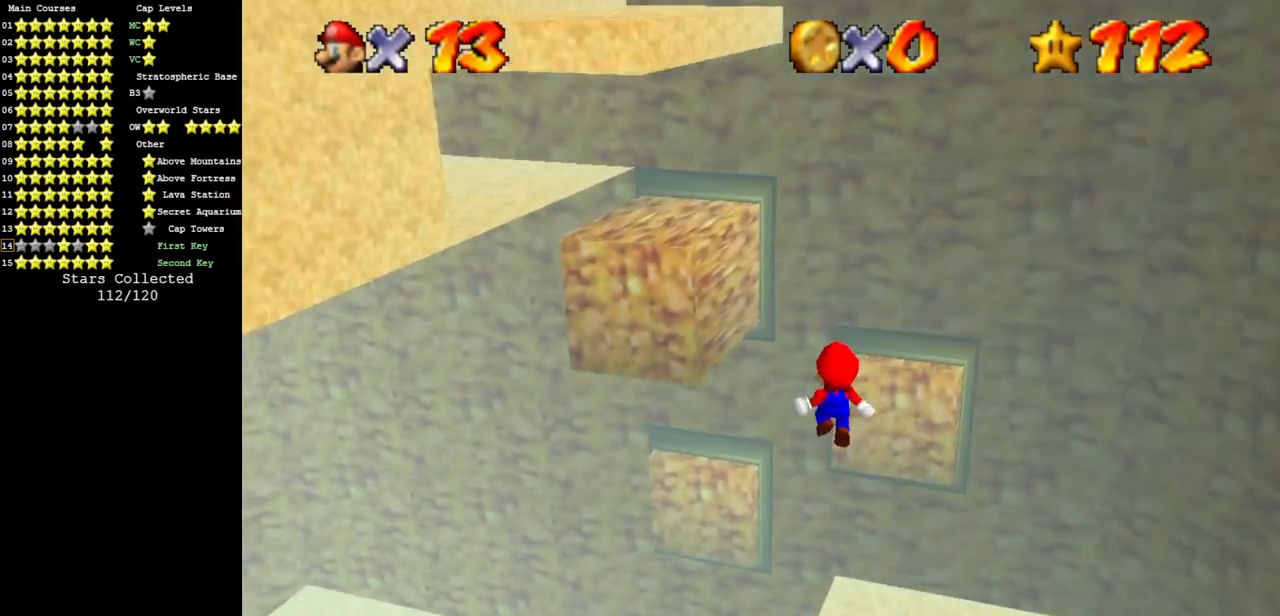
{"buttons": ["A"], "left_stick": "up-left", "events": [[17, "left_stick", "up"], [117, "A", "down"], [334, "left_stick", "up-left"]]}
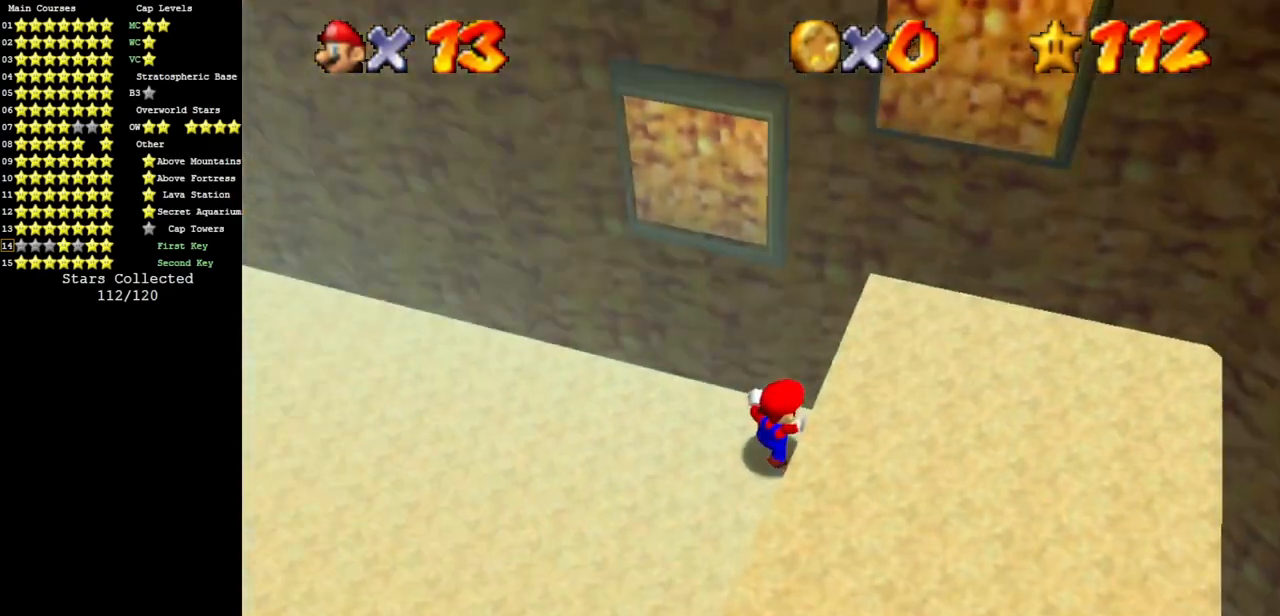
{"buttons": [], "left_stick": "center", "events": [[50, "A", "up"], [84, "left_stick", "center"], [267, "left_stick", "left"], [417, "left_stick", "center"]]}
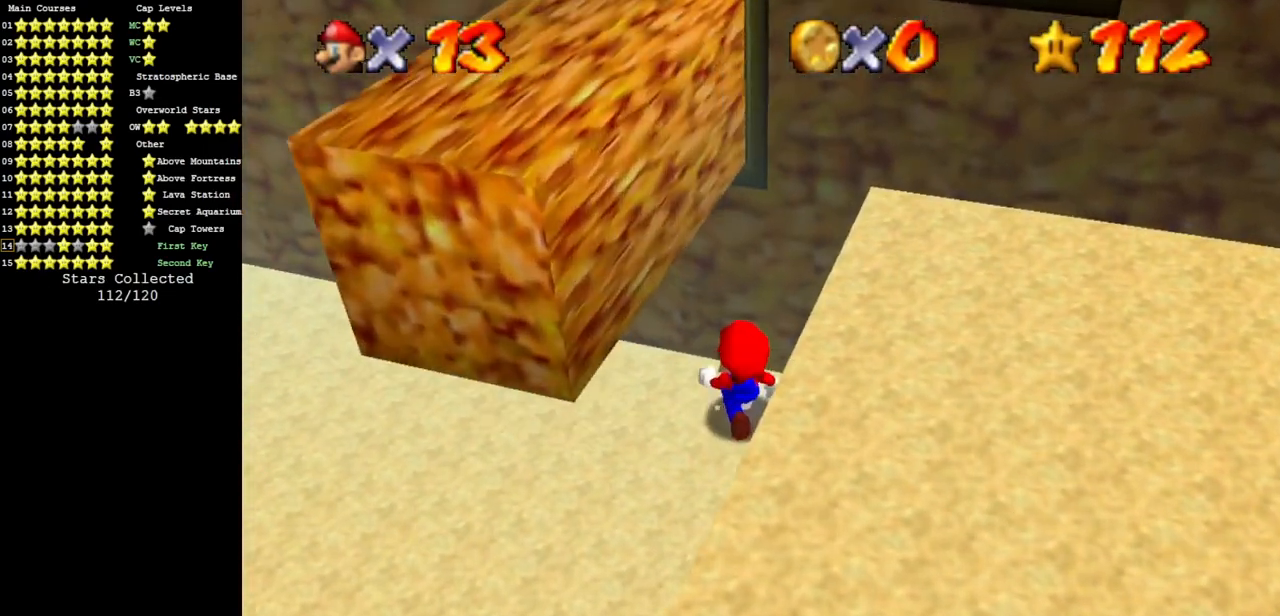
{"buttons": [], "left_stick": "down-right", "events": [[117, "A", "down"], [117, "left_stick", "down-right"], [400, "A", "up"]]}
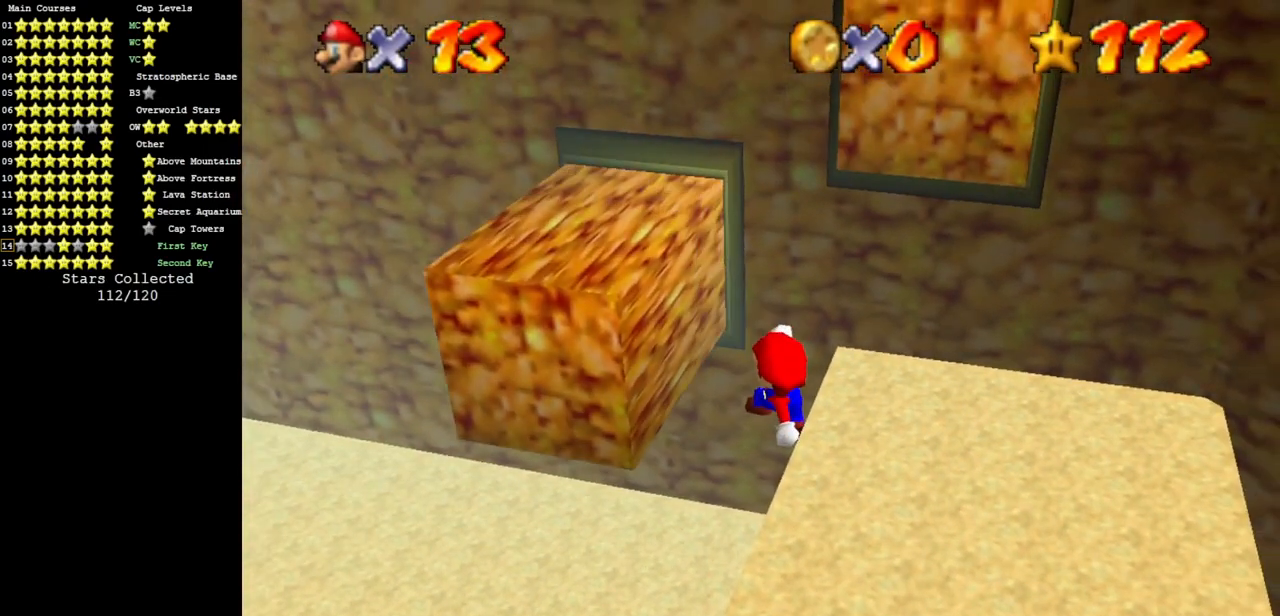
{"buttons": [], "left_stick": "right", "events": [[17, "B", "down"], [134, "B", "up"], [451, "left_stick", "right"]]}
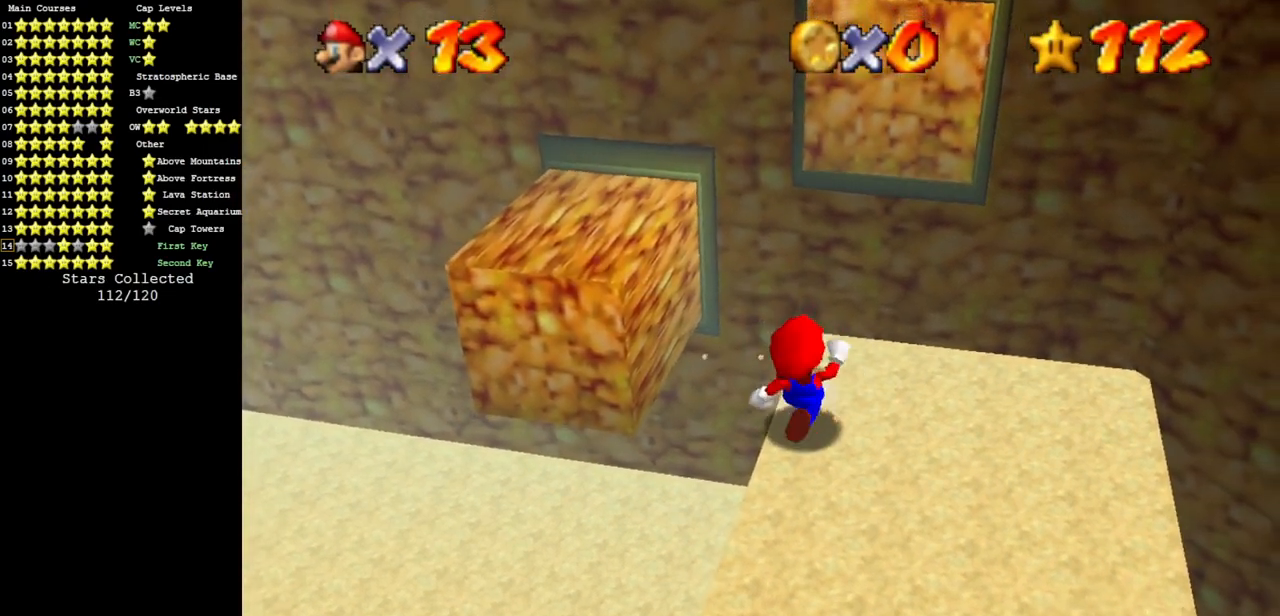
{"buttons": ["C_DOWN", "C_RIGHT"], "left_stick": "down-right", "events": [[217, "C_DOWN", "down"], [217, "C_RIGHT", "down"], [283, "C_DOWN", "up"], [283, "C_RIGHT", "up"], [367, "C_DOWN", "down"], [367, "C_RIGHT", "down"], [434, "left_stick", "down-right"]]}
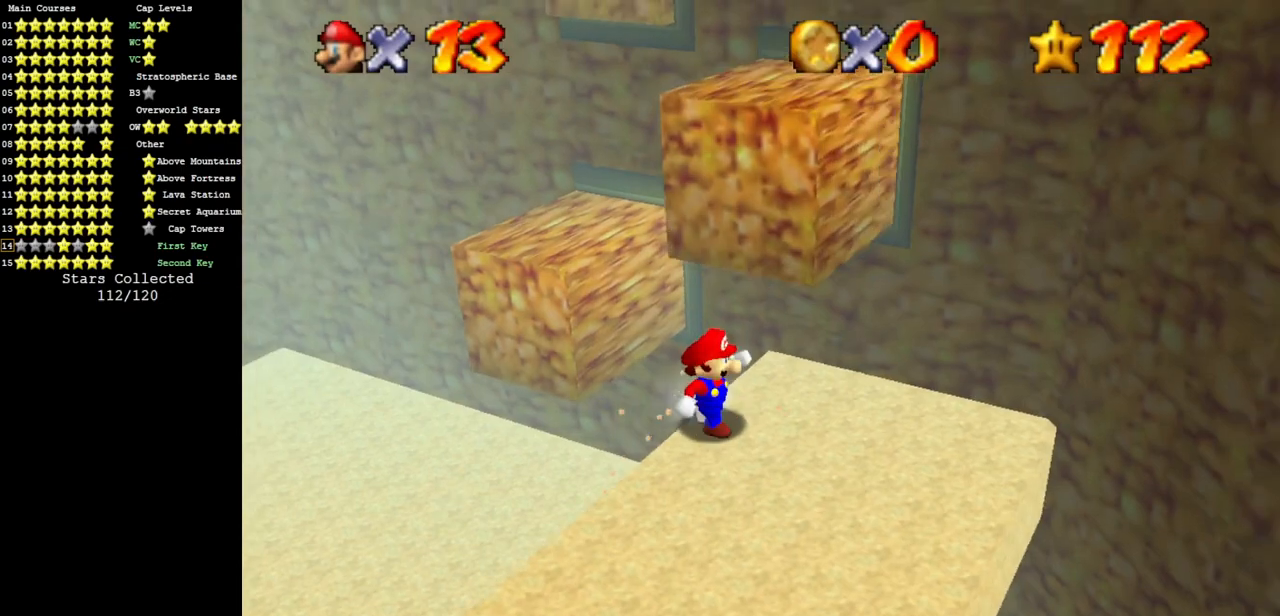
{"buttons": [], "left_stick": "down", "events": [[17, "C_DOWN", "up"], [17, "C_RIGHT", "up"], [334, "left_stick", "down"]]}
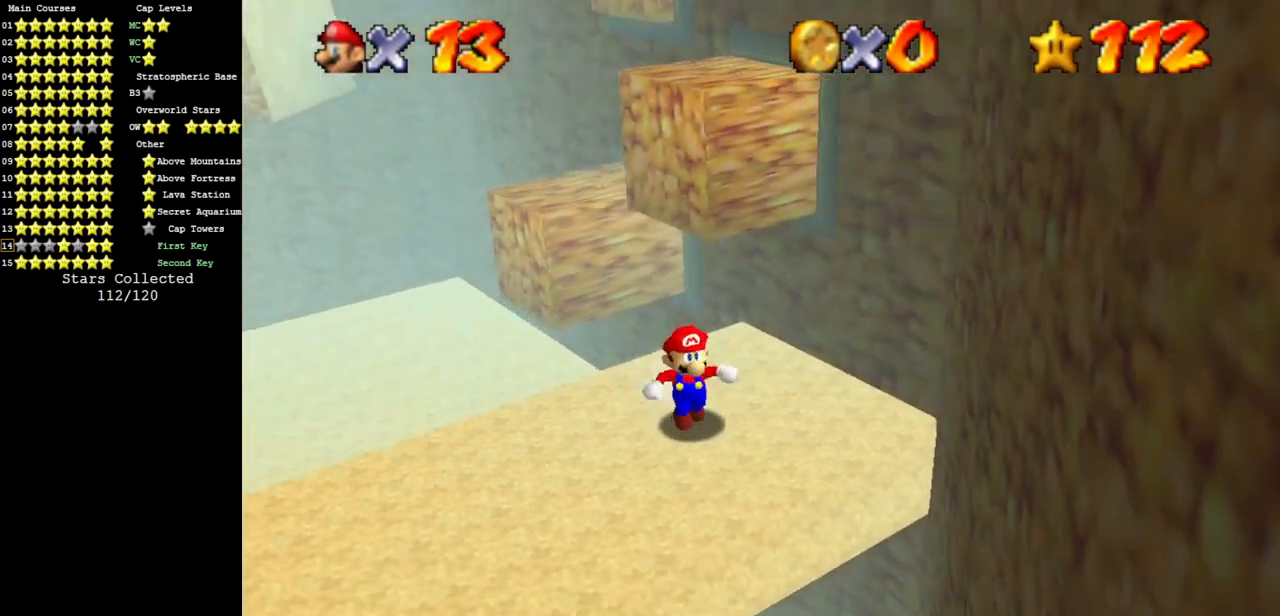
{"buttons": [], "left_stick": "center", "events": [[150, "left_stick", "up"], [300, "A", "down"], [384, "A", "up"], [384, "left_stick", "center"]]}
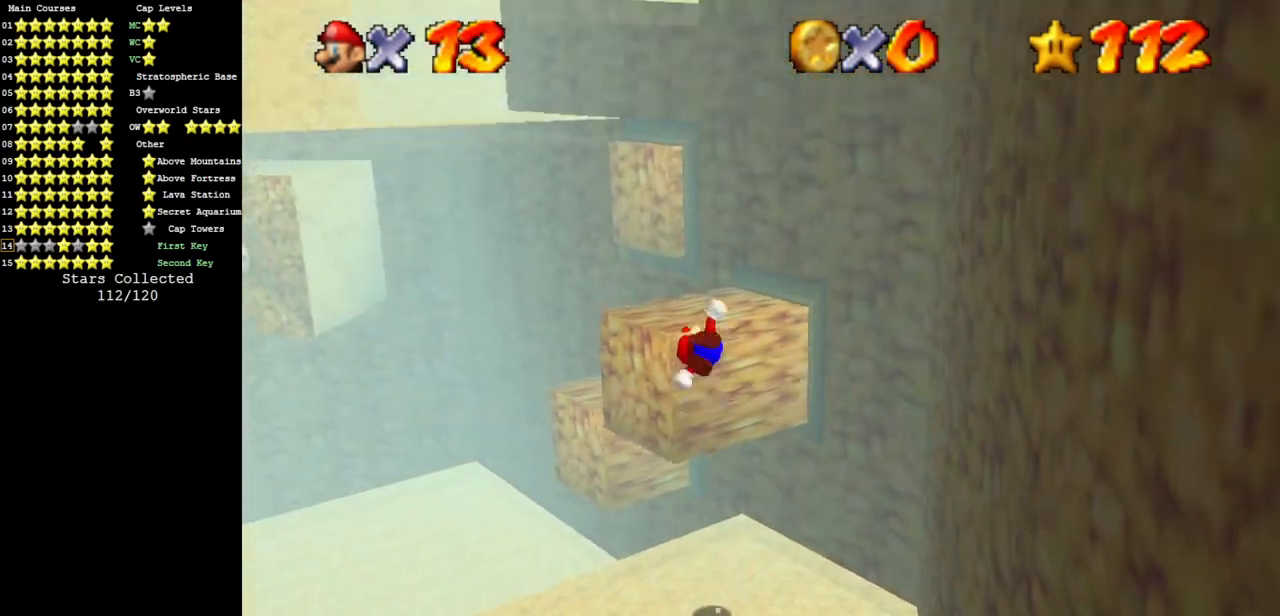
{"buttons": [], "left_stick": "center", "events": [[117, "left_stick", "up"], [184, "C_LEFT", "down"], [217, "C_DOWN", "down"], [267, "left_stick", "down"], [401, "C_DOWN", "up"], [401, "C_LEFT", "up"], [434, "left_stick", "center"]]}
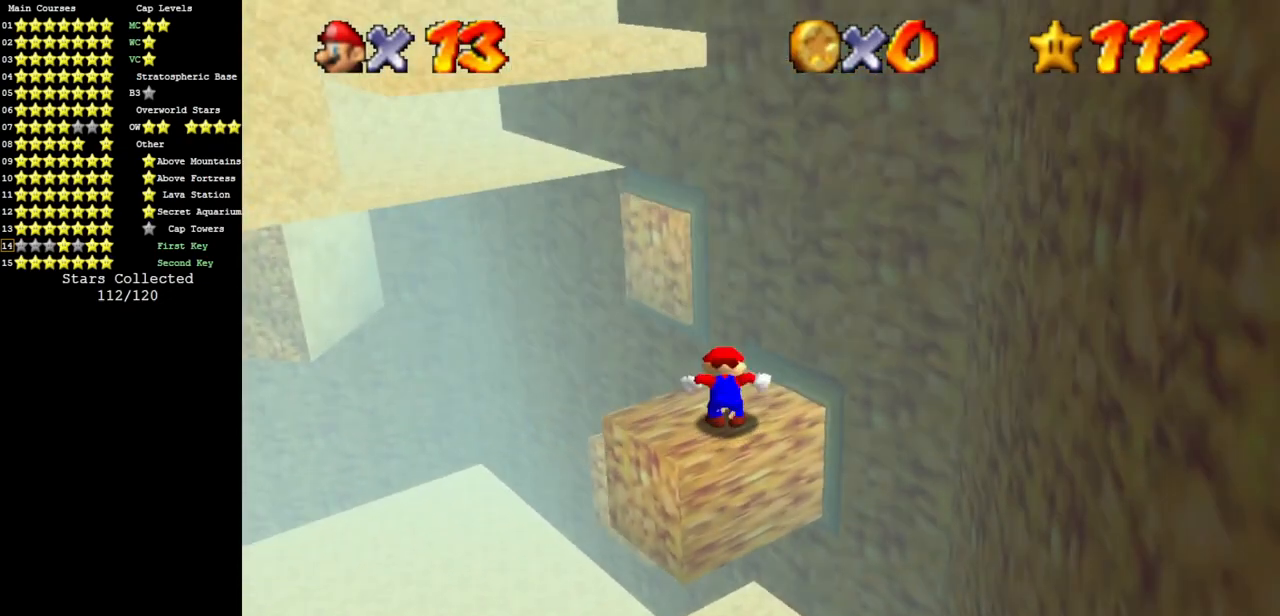
{"buttons": [], "left_stick": "up-left", "events": [[100, "left_stick", "up-left"], [200, "A", "down"], [484, "A", "up"]]}